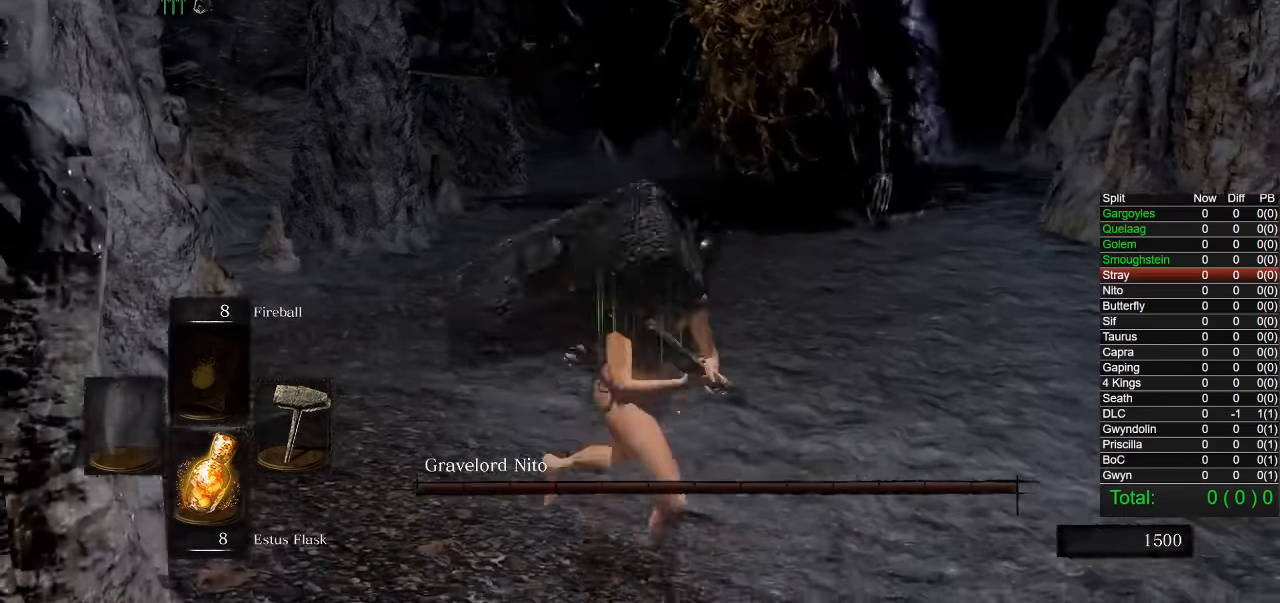
Gameplay with a controller (PlayStation layout); each line is a JSON object with the inputs held at the frame after it. "button_events" lists button changes between this image and that frame as [ms after this image, input, new state], when the widget could be followed in between (sticks are given only as held states).
{"buttons": [], "left_stick": "down", "right_stick": "center", "button_events": []}
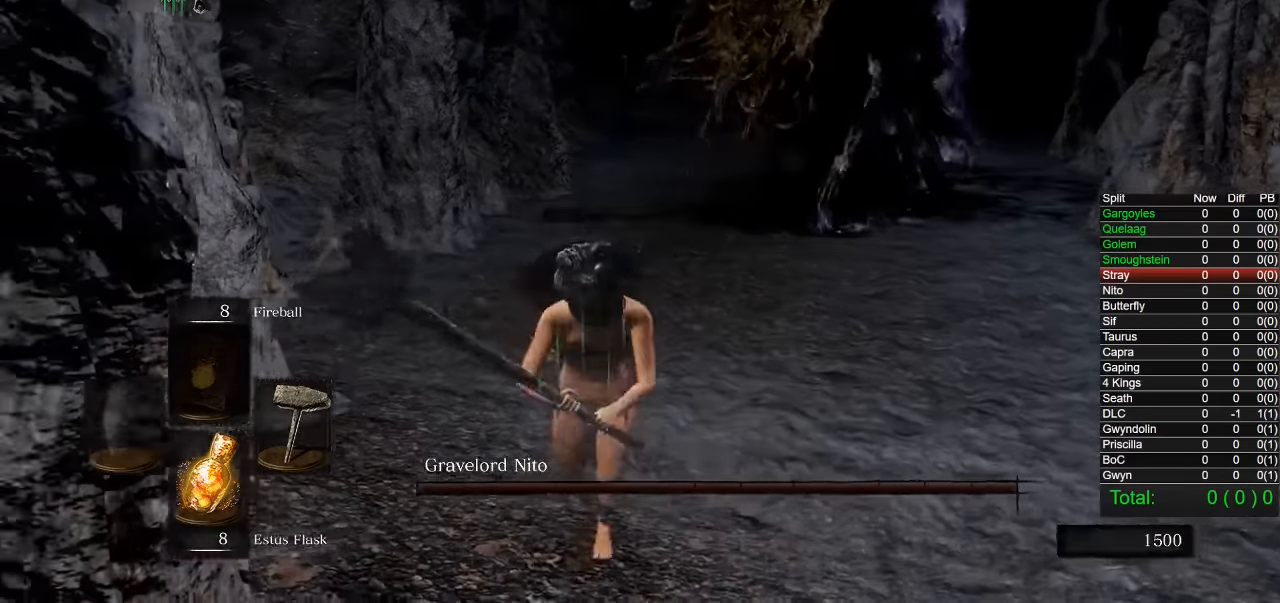
{"buttons": [], "left_stick": "up-right", "right_stick": "center", "button_events": []}
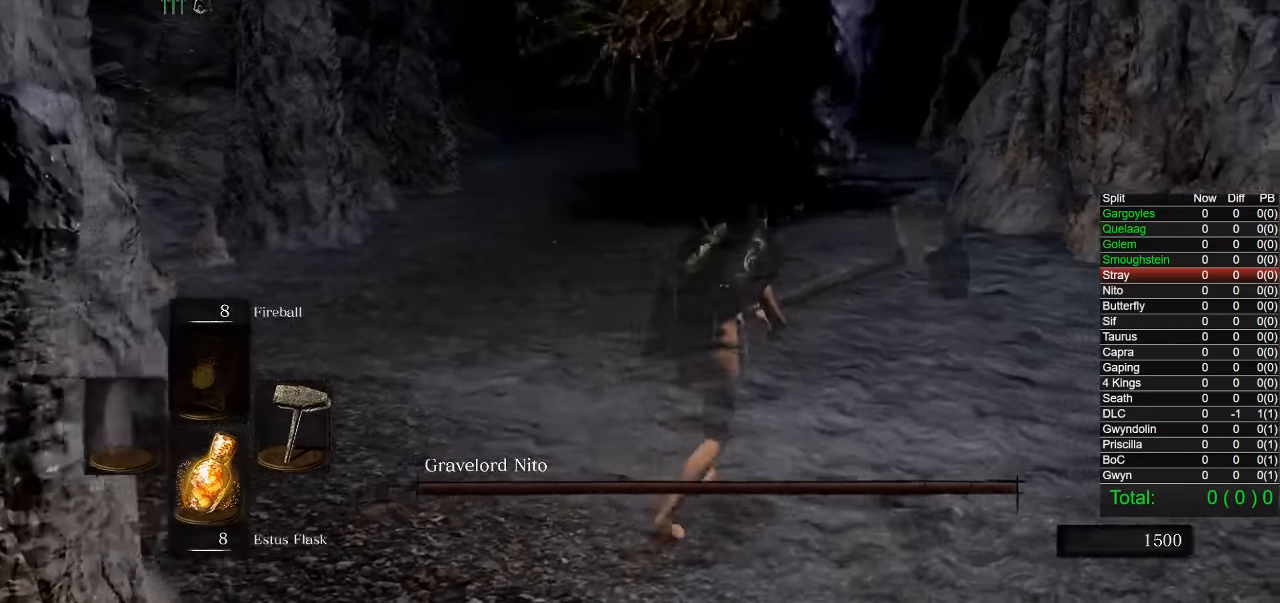
{"buttons": [], "left_stick": "up-right", "right_stick": "center", "button_events": [[283, "CIRCLE", "down"], [433, "CIRCLE", "up"]]}
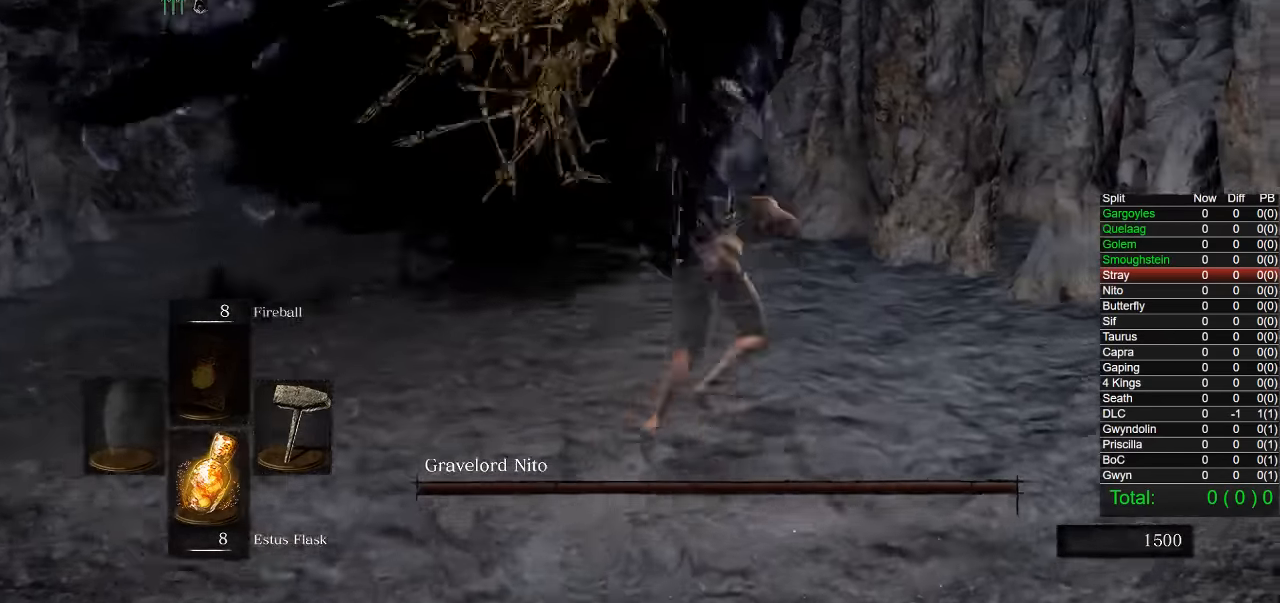
{"buttons": [], "left_stick": "up-left", "right_stick": "center", "button_events": []}
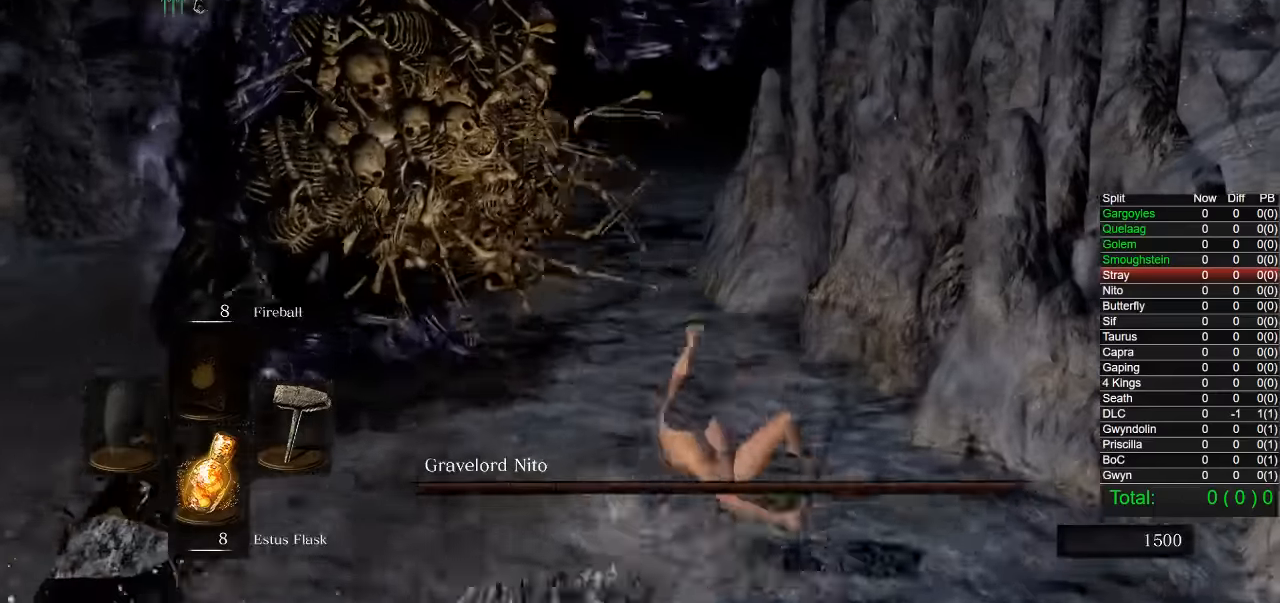
{"buttons": [], "left_stick": "up-left", "right_stick": "center", "button_events": [[34, "R2", "down"], [150, "R2", "up"]]}
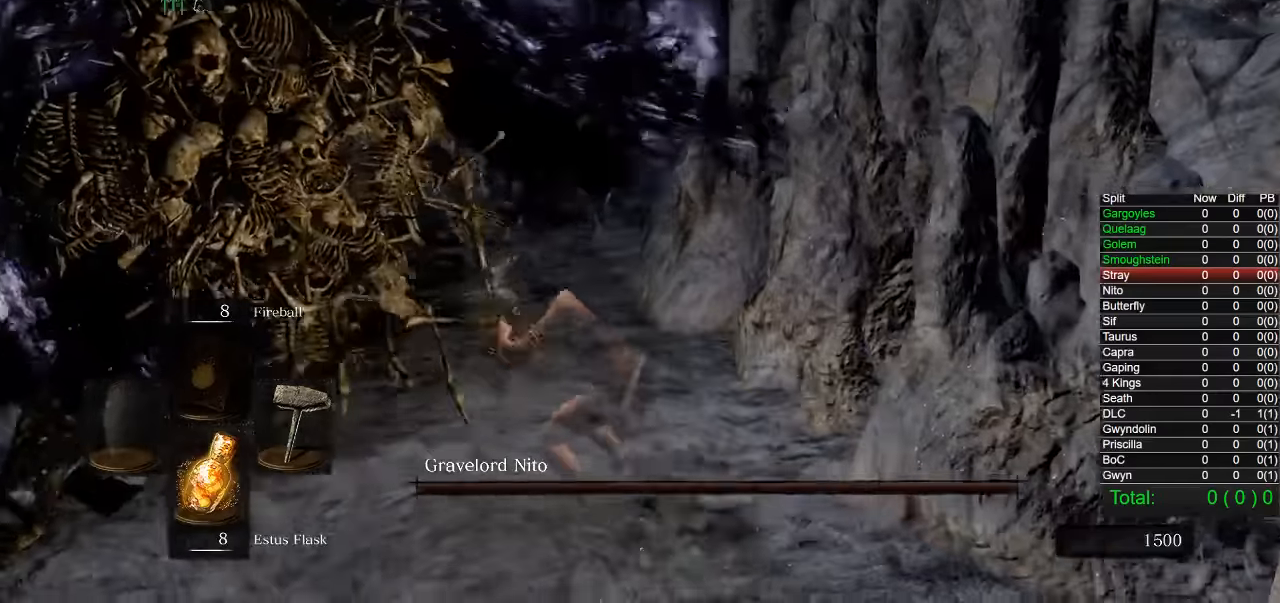
{"buttons": [], "left_stick": "up-left", "right_stick": "center", "button_events": []}
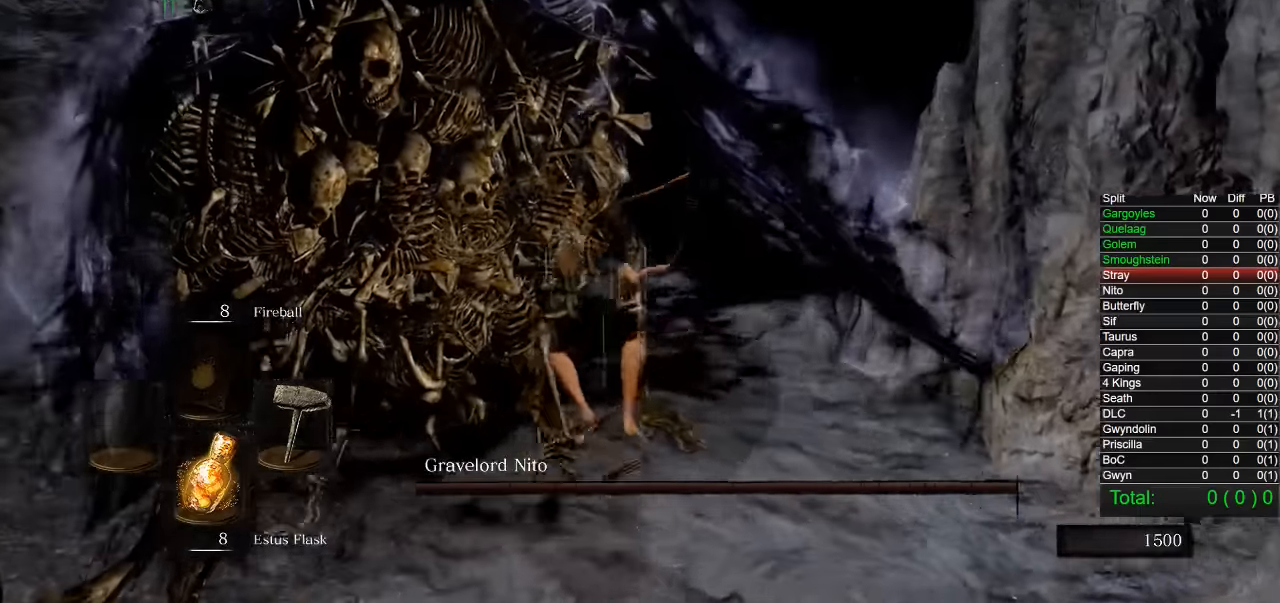
{"buttons": [], "left_stick": "left", "right_stick": "center", "button_events": []}
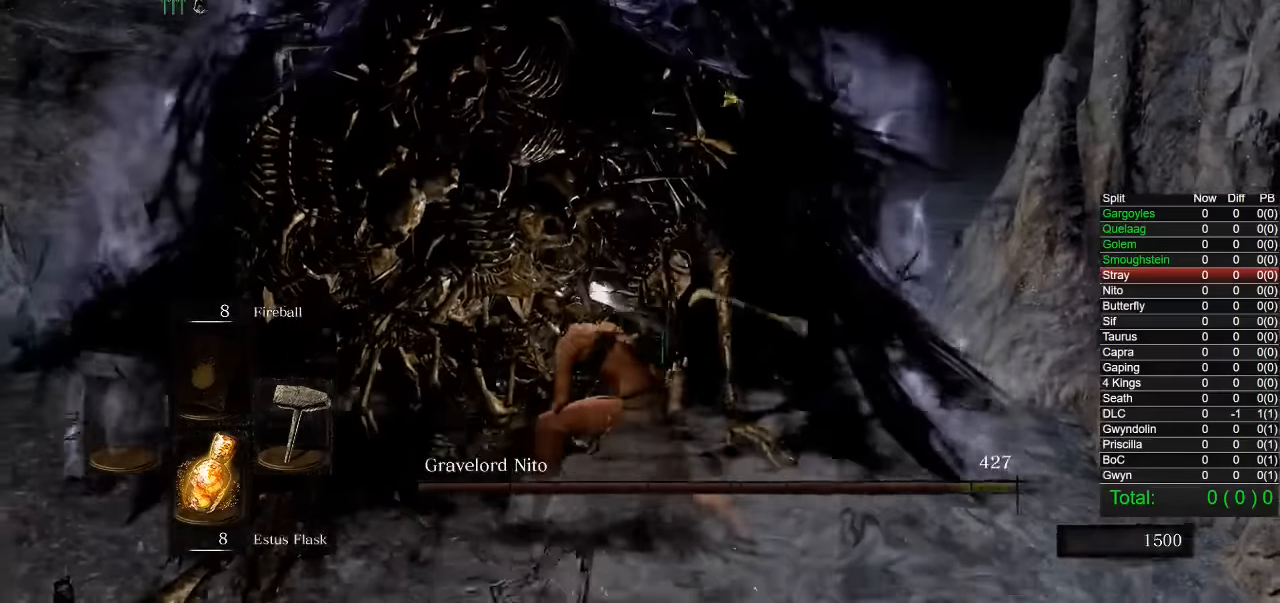
{"buttons": [], "left_stick": "up-left", "right_stick": "center", "button_events": []}
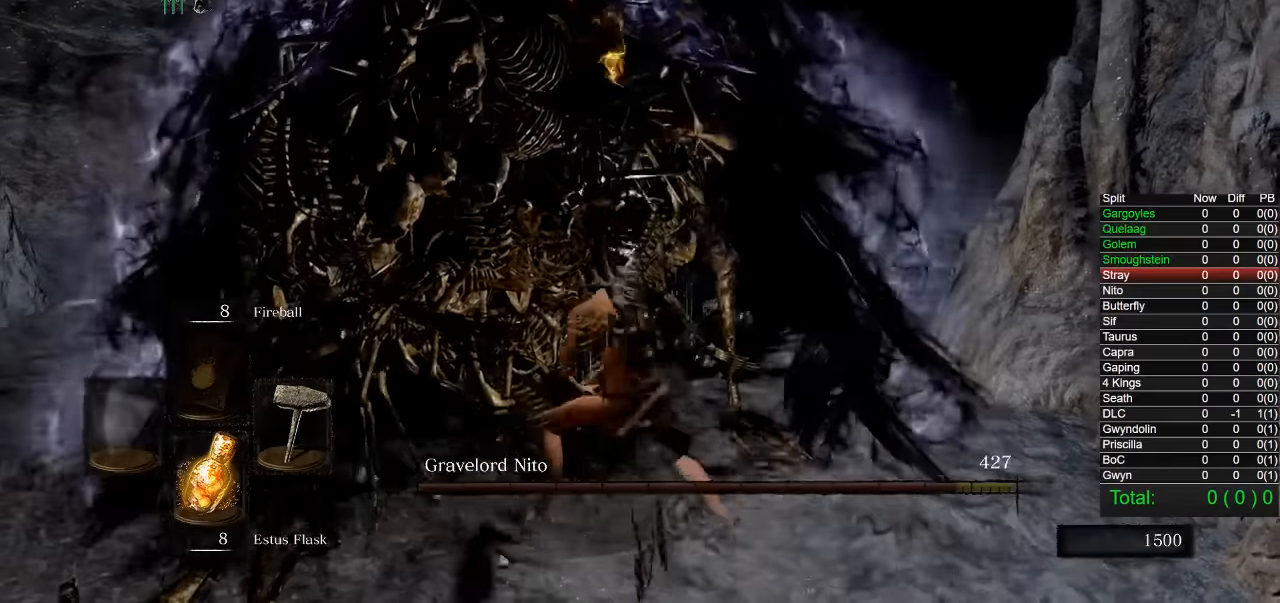
{"buttons": ["R2"], "left_stick": "up", "right_stick": "center", "button_events": [[84, "R2", "down"], [217, "R2", "up"], [300, "R2", "down"], [417, "R2", "up"], [484, "R2", "down"]]}
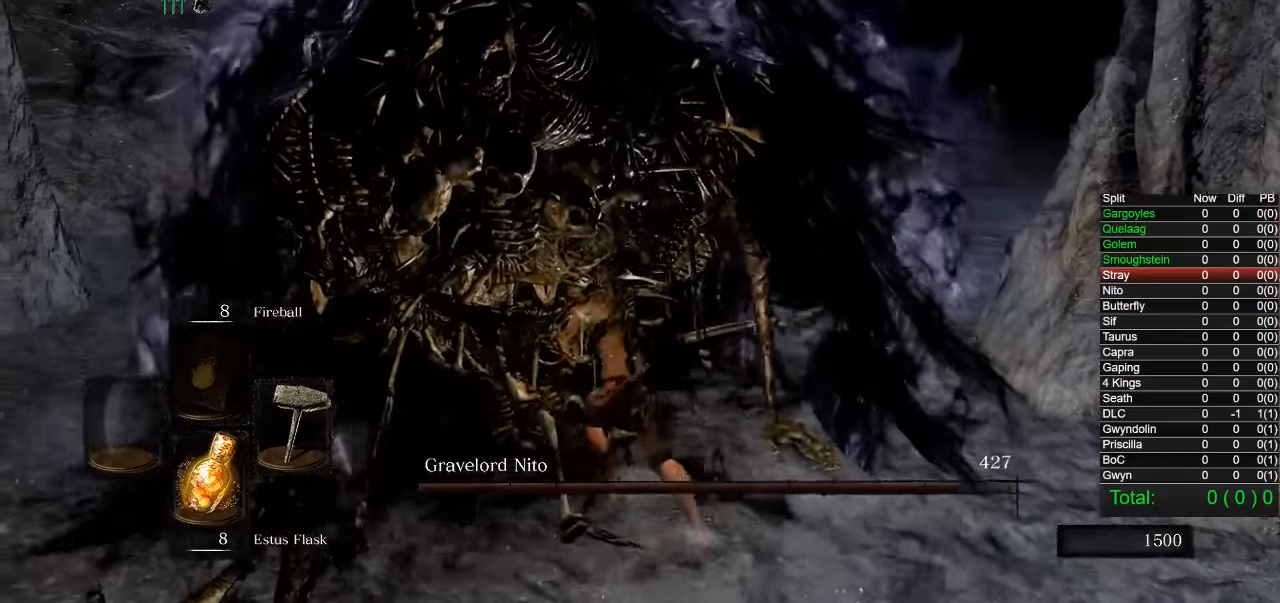
{"buttons": [], "left_stick": "up-left", "right_stick": "center", "button_events": [[100, "R2", "up"]]}
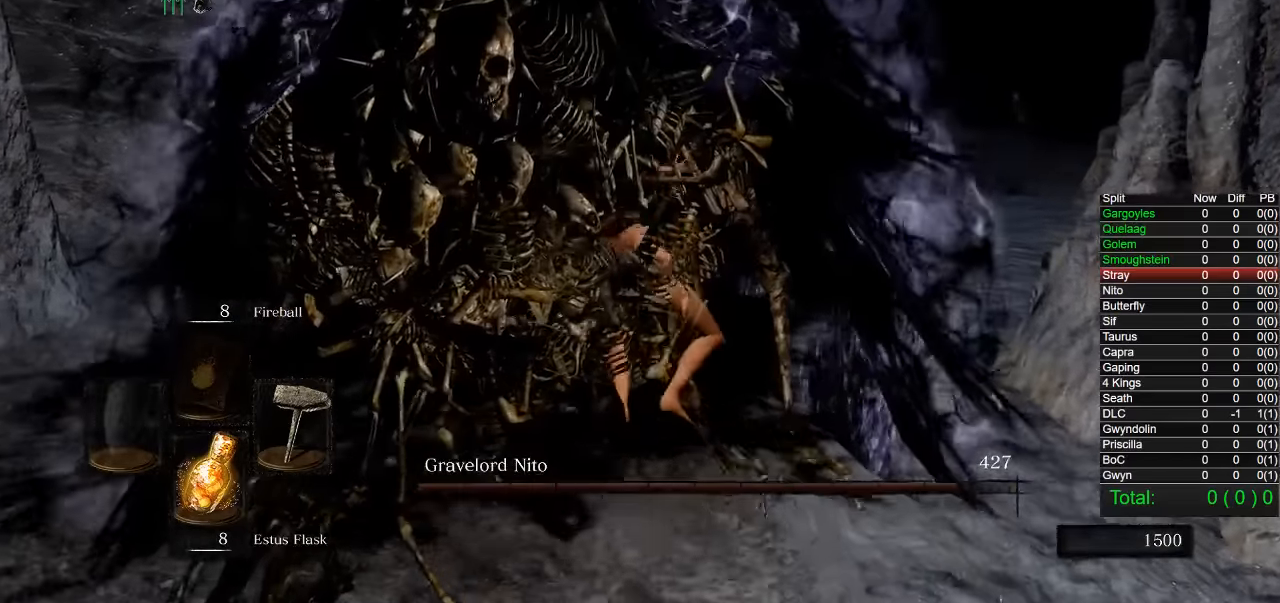
{"buttons": [], "left_stick": "left", "right_stick": "center", "button_events": []}
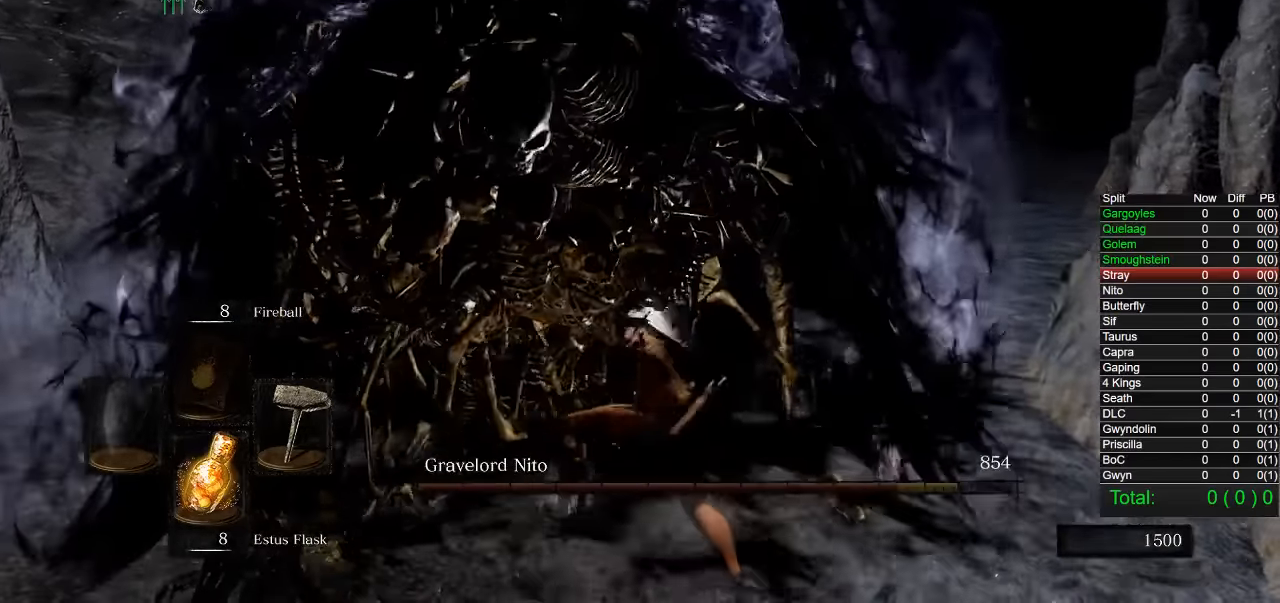
{"buttons": [], "left_stick": "down-left", "right_stick": "center", "button_events": []}
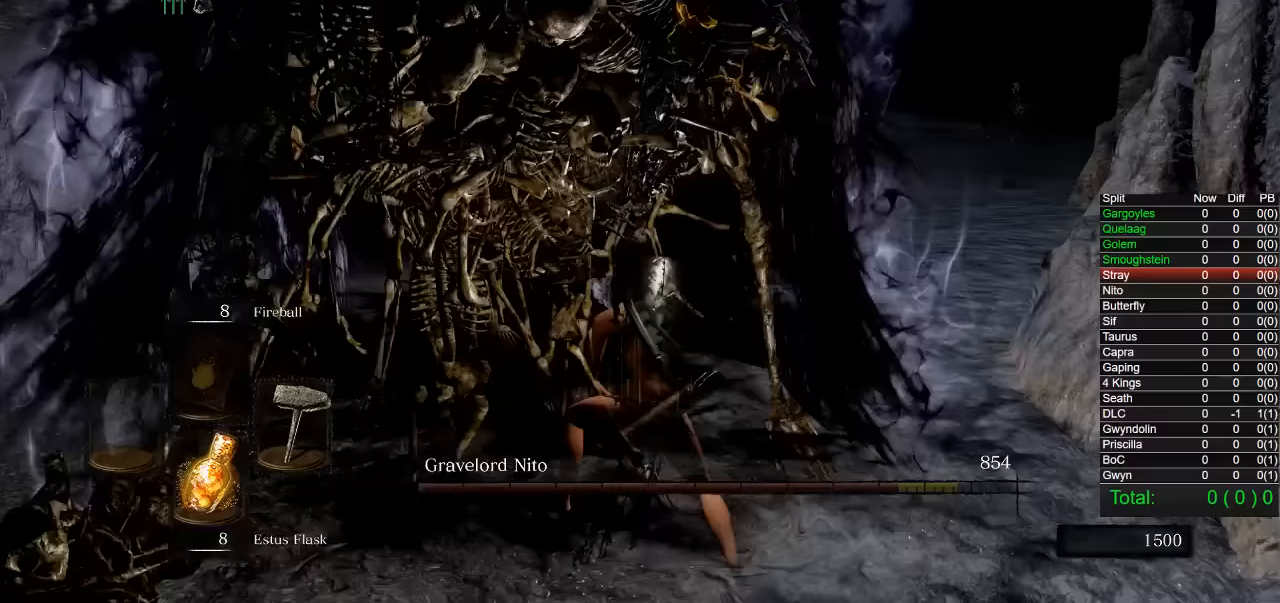
{"buttons": [], "left_stick": "down-left", "right_stick": "center", "button_events": []}
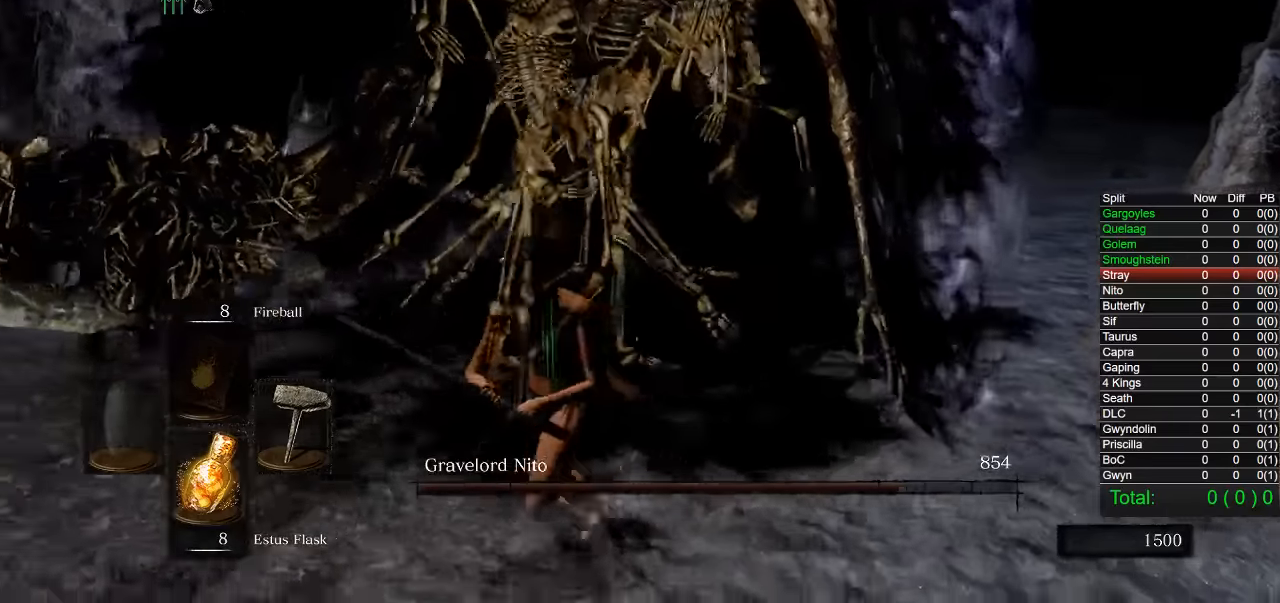
{"buttons": [], "left_stick": "down", "right_stick": "center", "button_events": []}
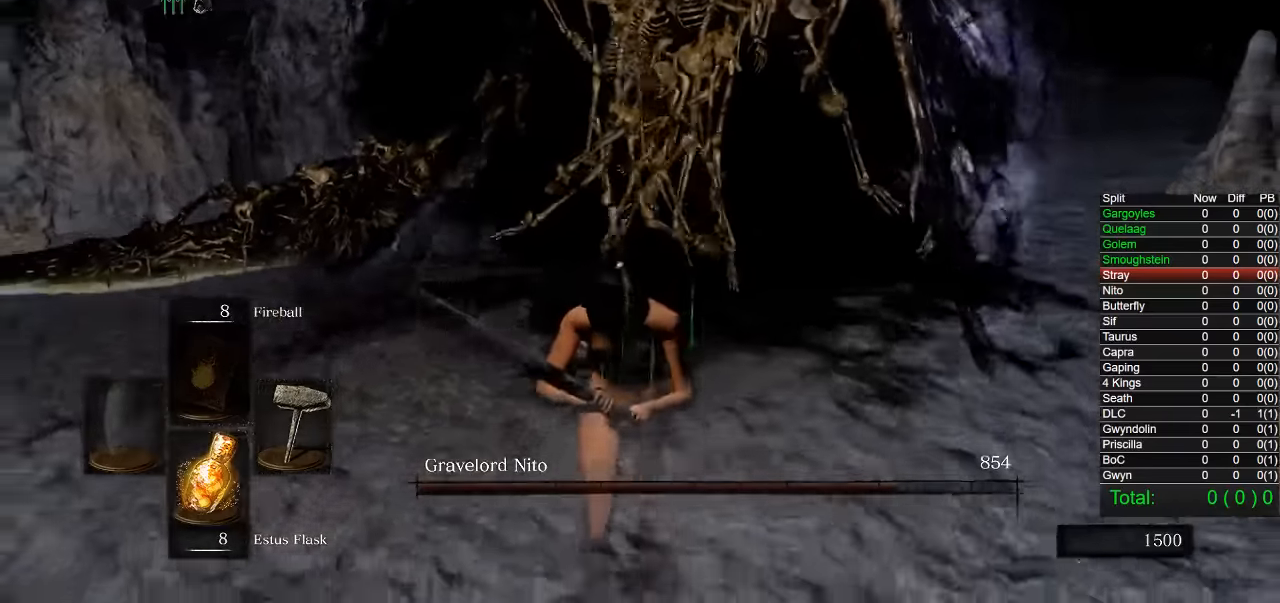
{"buttons": [], "left_stick": "down", "right_stick": "center", "button_events": []}
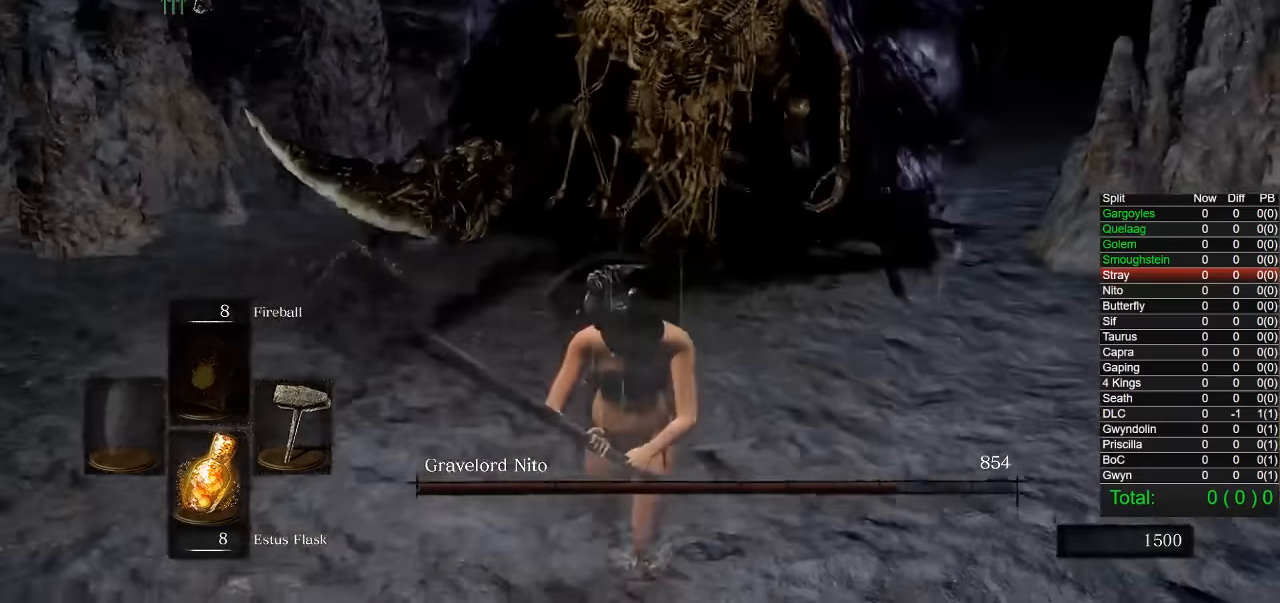
{"buttons": ["CIRCLE"], "left_stick": "down-right", "right_stick": "center", "button_events": [[233, "CIRCLE", "down"]]}
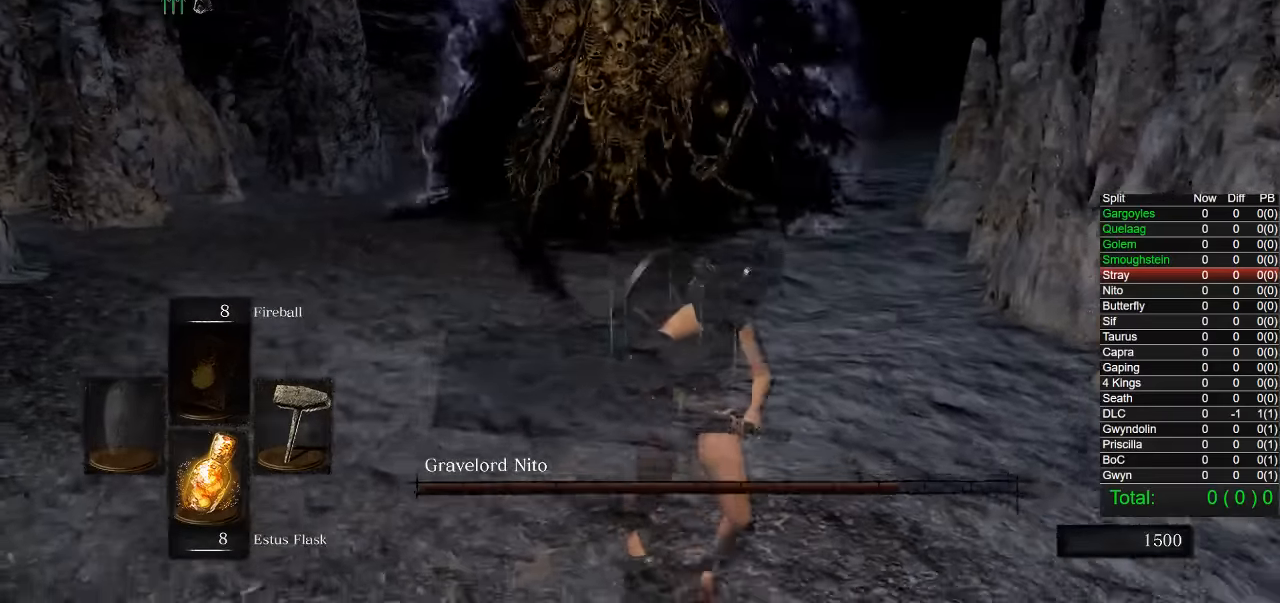
{"buttons": ["CIRCLE"], "left_stick": "down-right", "right_stick": "center", "button_events": []}
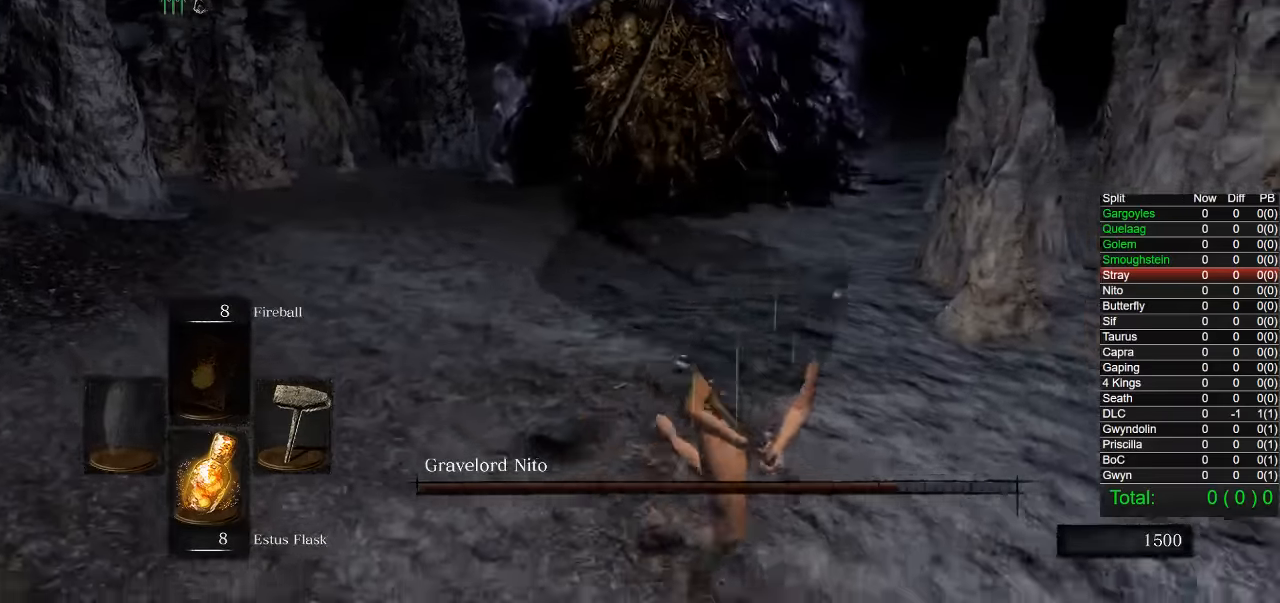
{"buttons": ["CIRCLE"], "left_stick": "up-right", "right_stick": "down-right", "button_events": []}
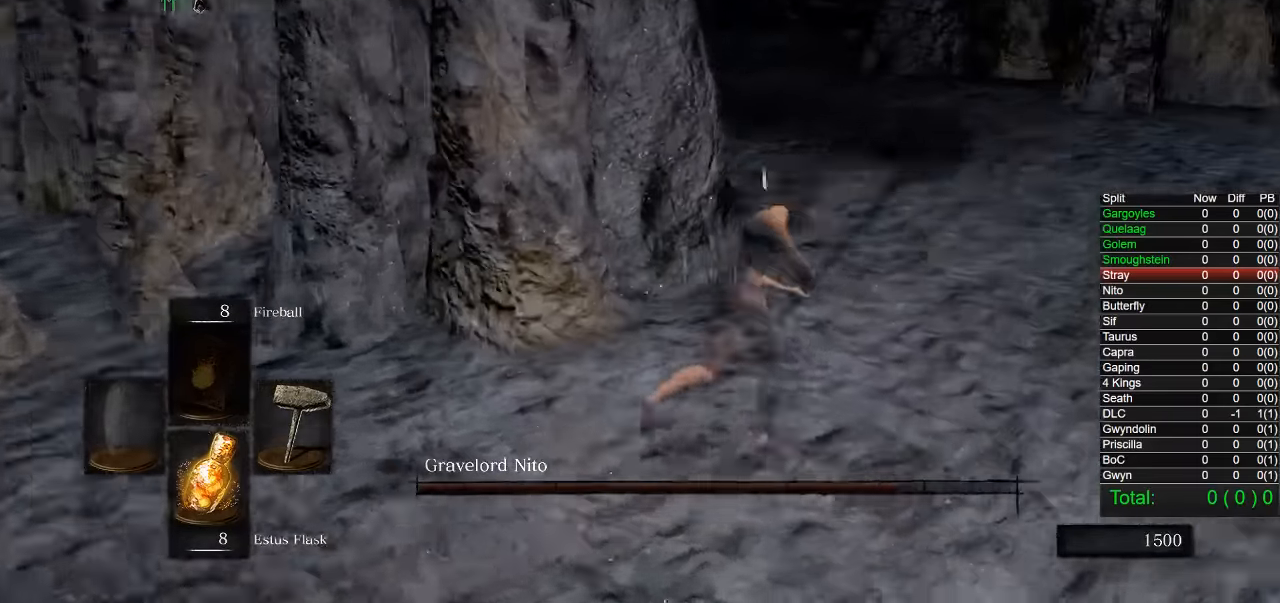
{"buttons": ["CIRCLE"], "left_stick": "up-right", "right_stick": "center", "button_events": []}
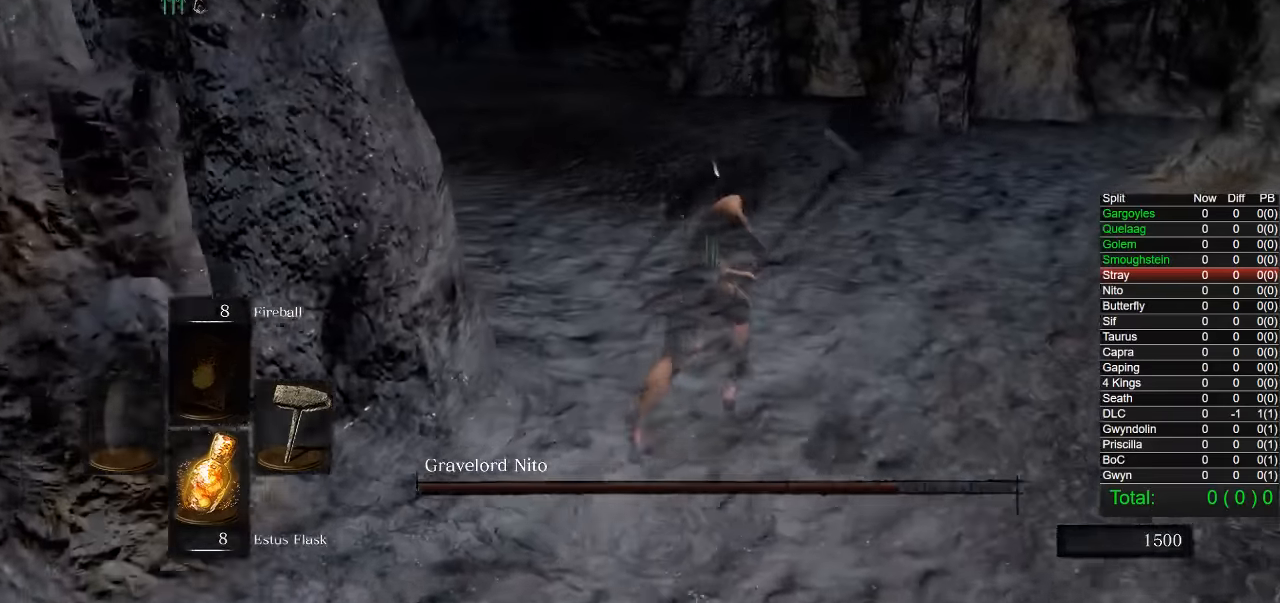
{"buttons": ["CIRCLE"], "left_stick": "up", "right_stick": "center", "button_events": []}
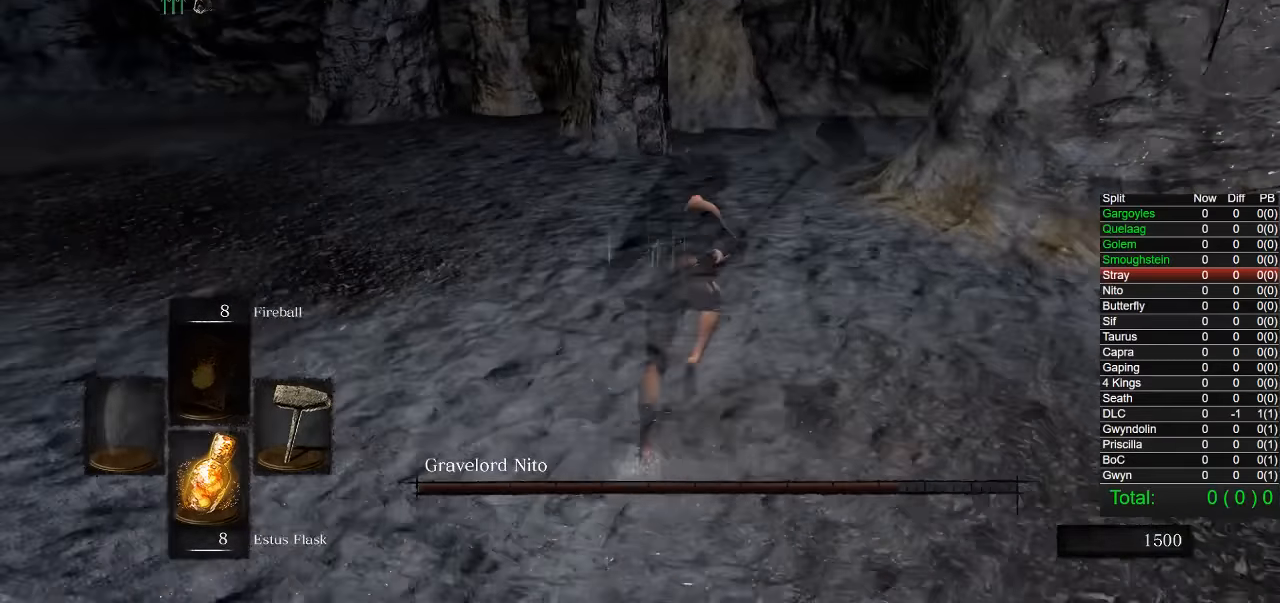
{"buttons": ["CIRCLE"], "left_stick": "up", "right_stick": "center"}
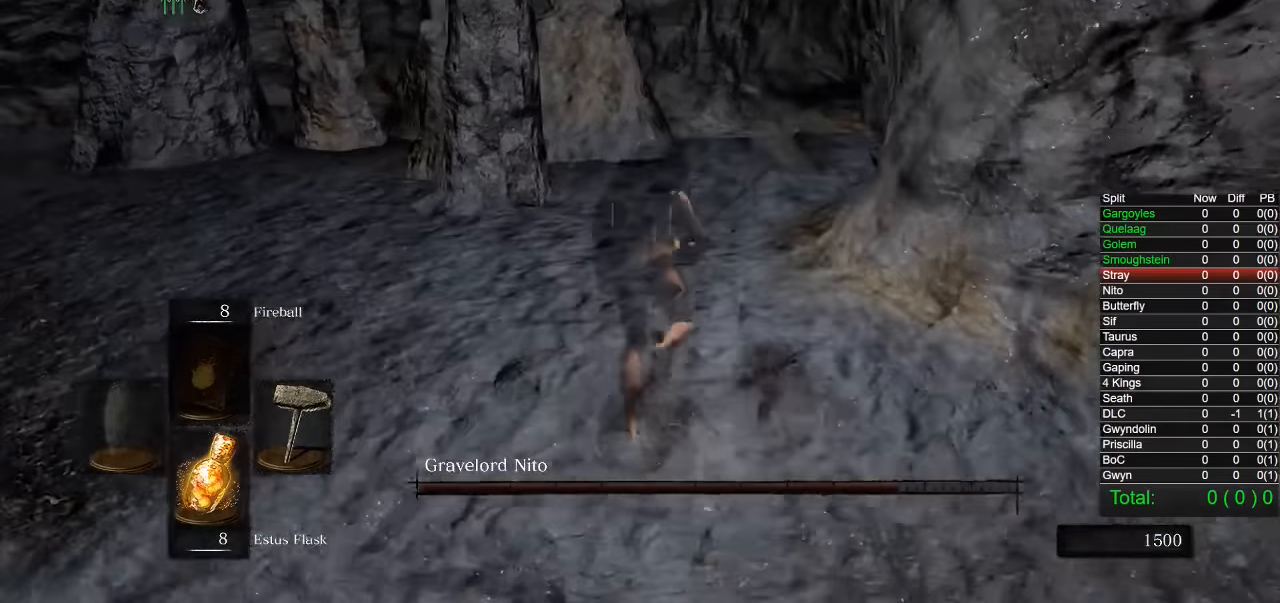
{"buttons": ["CIRCLE"], "left_stick": "up", "right_stick": "center", "button_events": []}
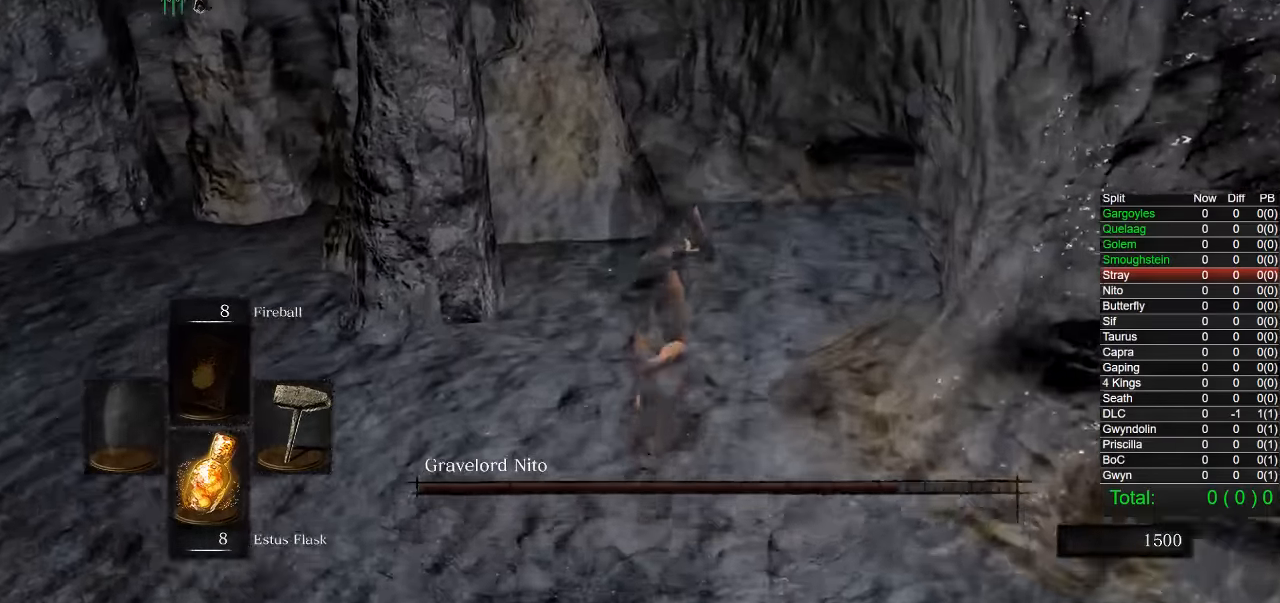
{"buttons": [], "left_stick": "up-right", "right_stick": "left", "button_events": [[83, "CIRCLE", "up"]]}
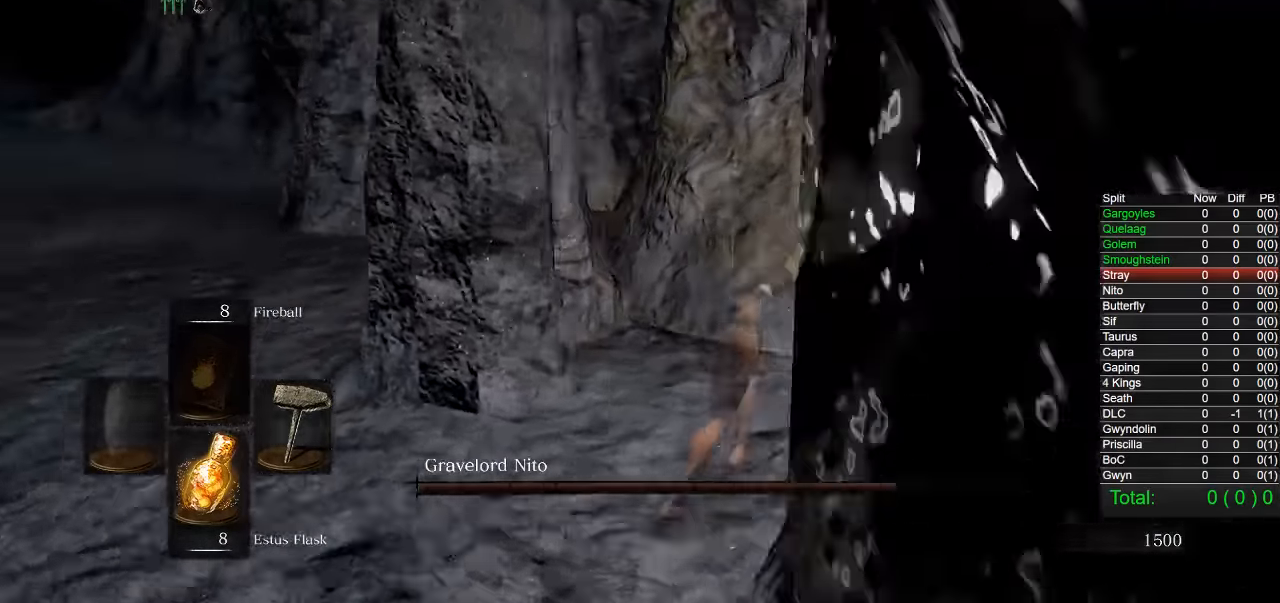
{"buttons": [], "left_stick": "center", "right_stick": "left", "button_events": []}
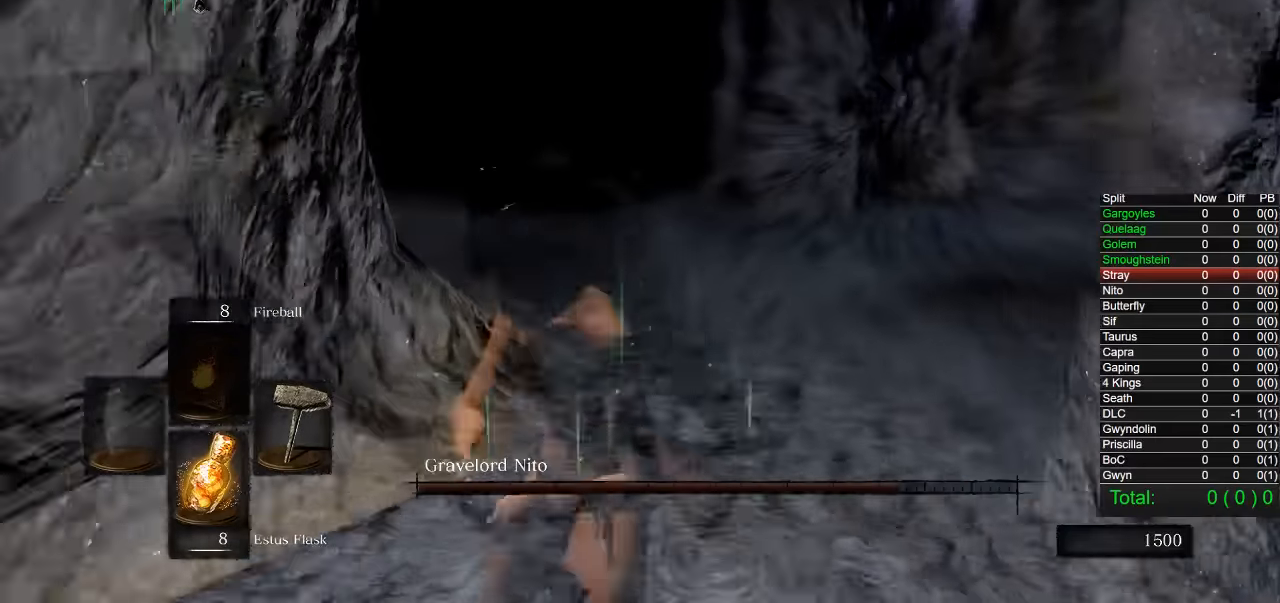
{"buttons": [], "left_stick": "center", "right_stick": "center", "button_events": []}
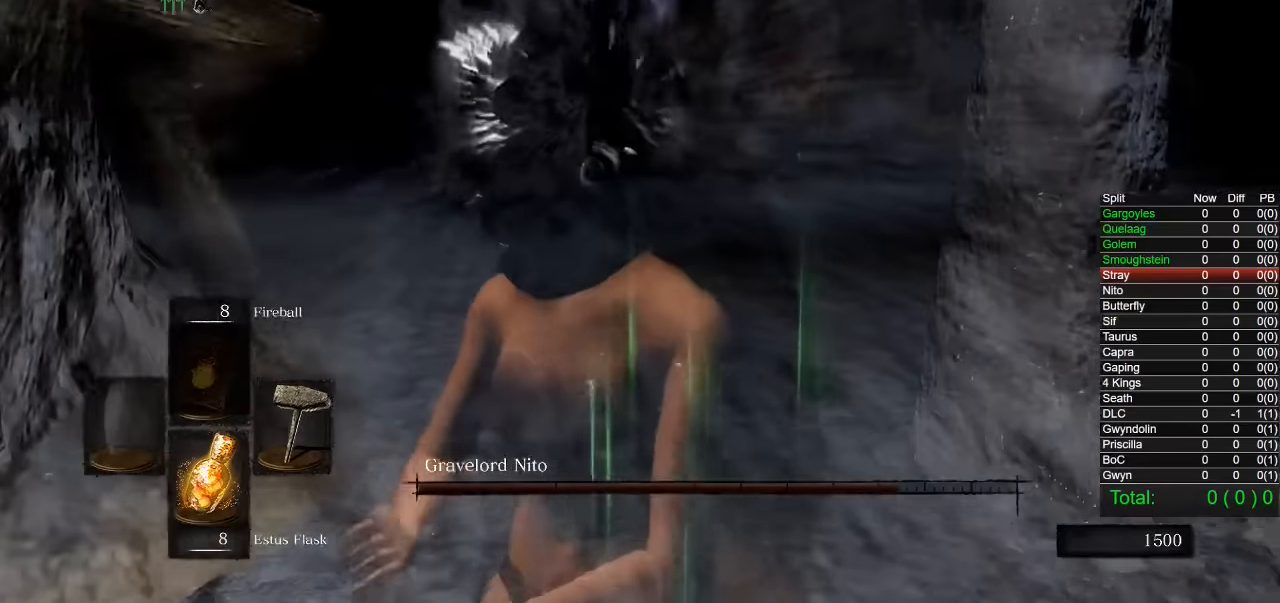
{"buttons": [], "left_stick": "center", "right_stick": "center", "button_events": []}
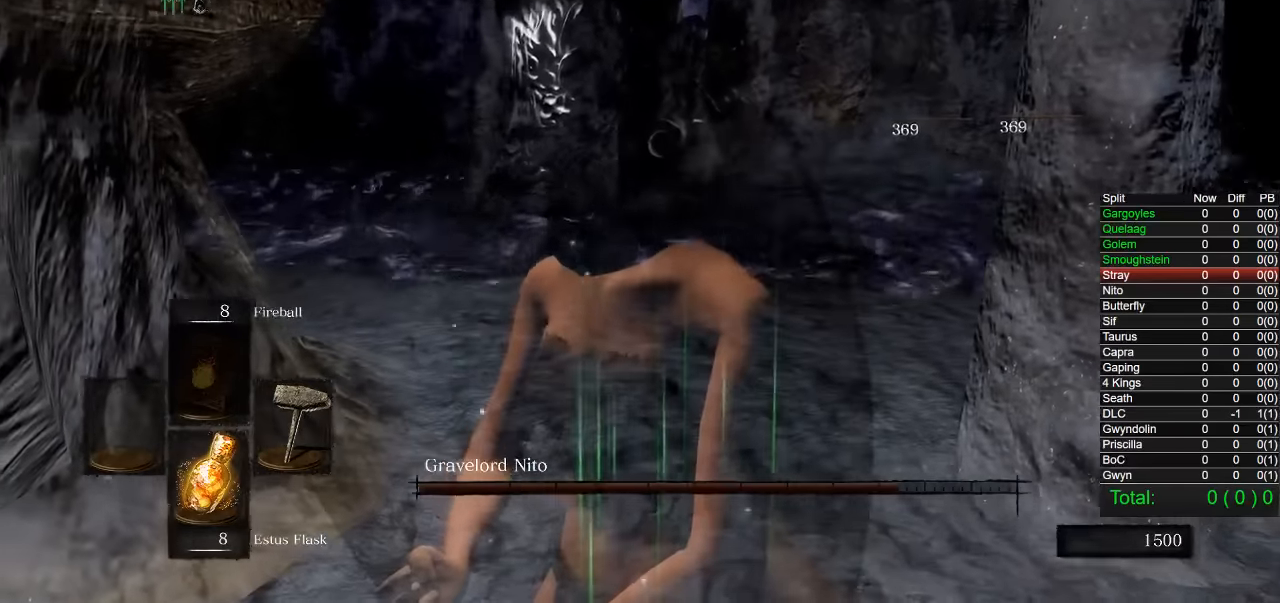
{"buttons": [], "left_stick": "center", "right_stick": "center", "button_events": []}
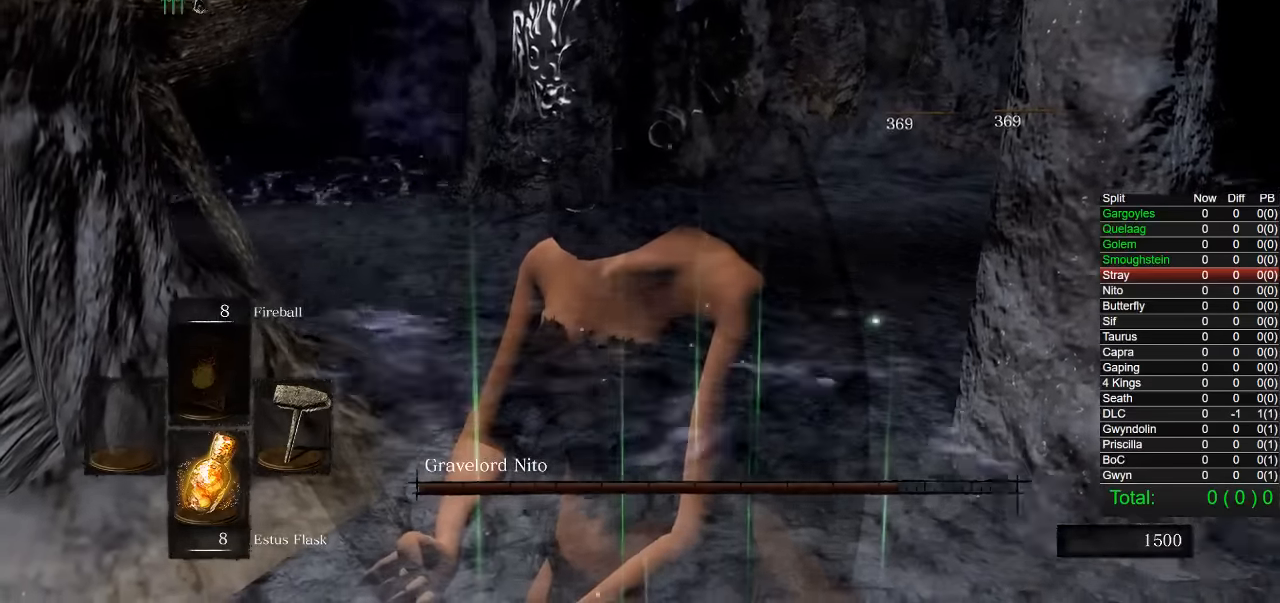
{"buttons": [], "left_stick": "up-left", "right_stick": "center", "button_events": []}